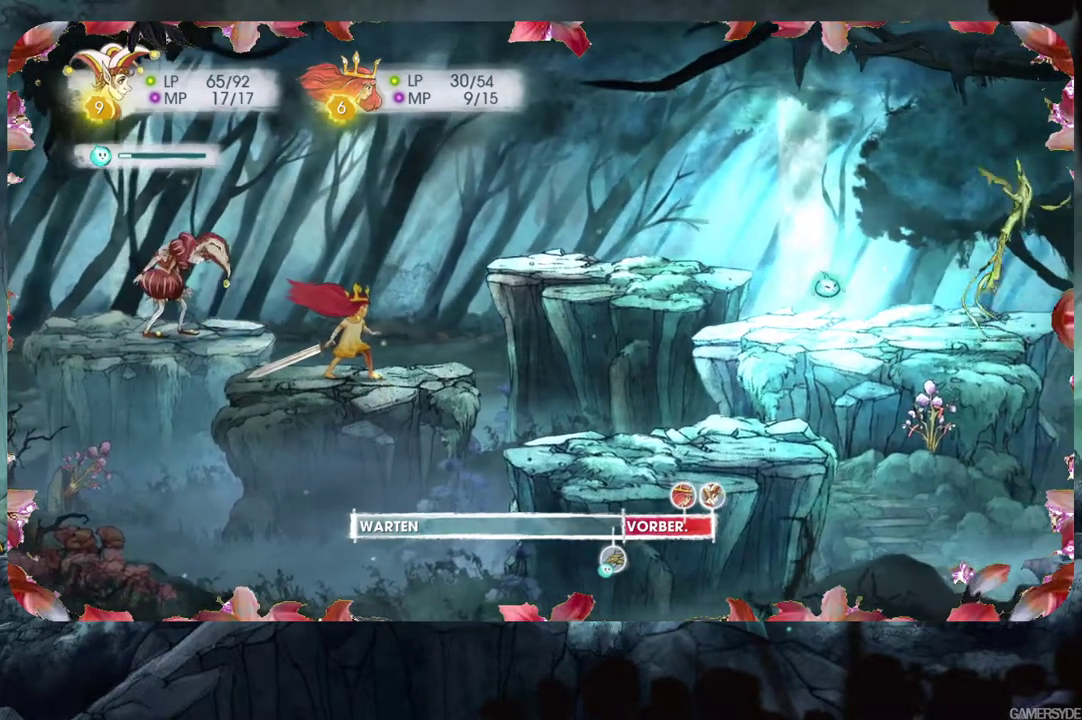
Gameplay with a controller (Xbox layout); each line is a JSON object with the inputs held at the frame after it. "events" lists button and stick changes between this image and that frame as [ms after this image, input, new state], when the widget could be followed in between. Not read: L3 R3.
{"buttons": ["L2"], "left_stick": "center", "right_stick": "center", "events": []}
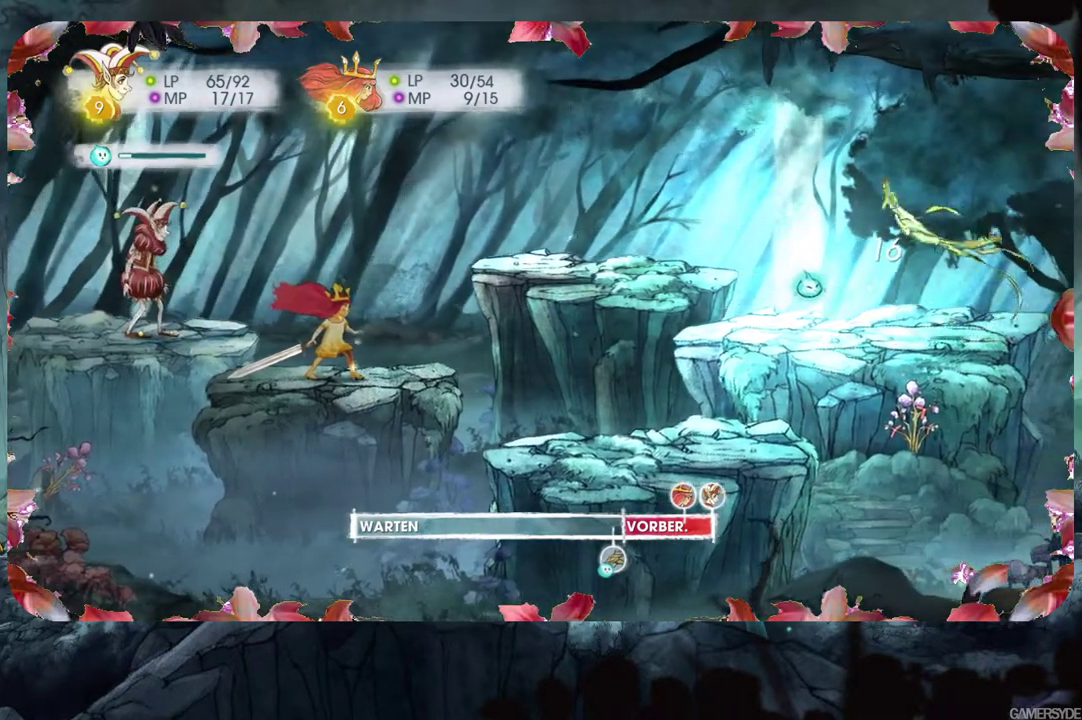
{"buttons": ["L2"], "left_stick": "center", "right_stick": "center", "events": []}
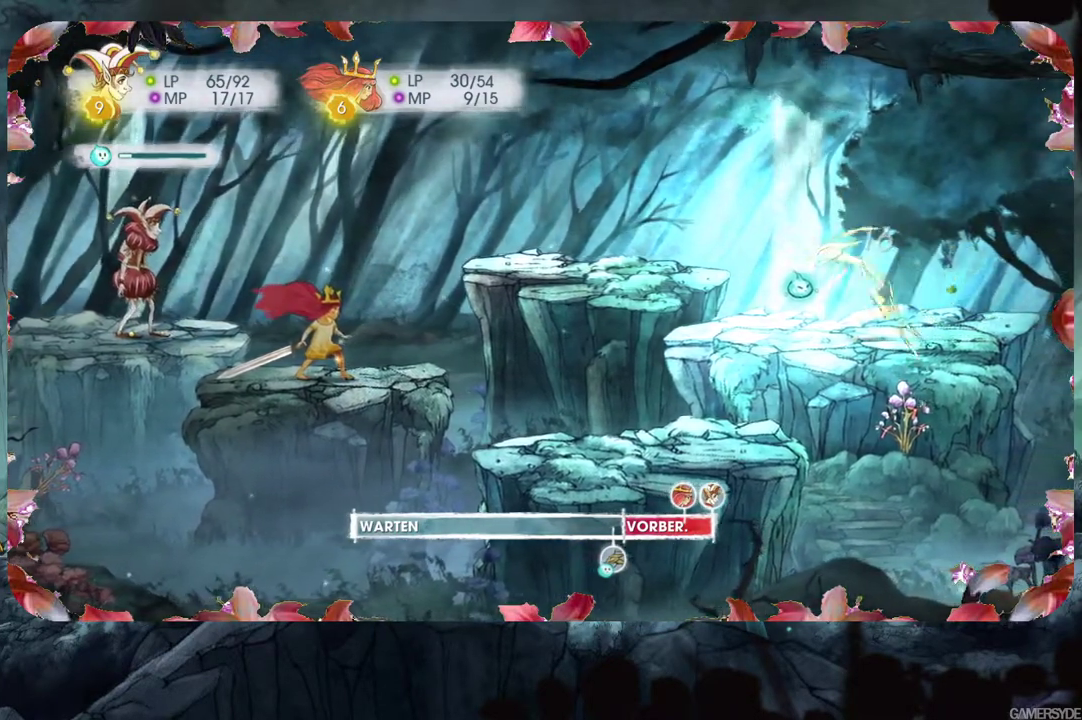
{"buttons": [], "left_stick": "center", "right_stick": "center", "events": [[433, "L2", "up"]]}
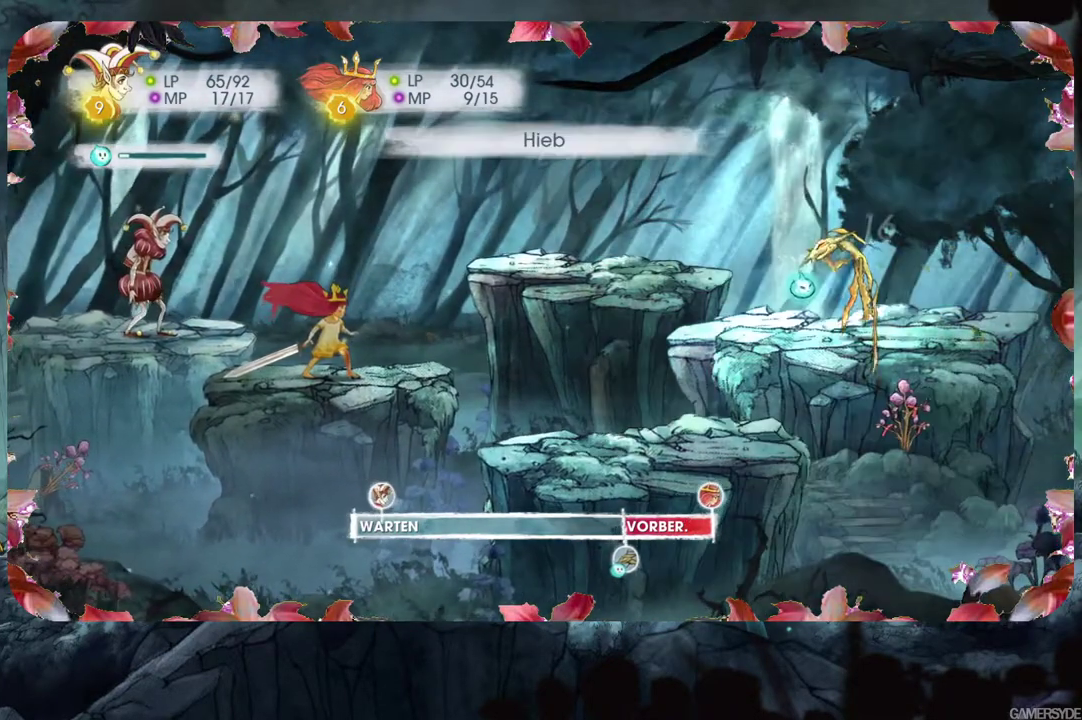
{"buttons": [], "left_stick": "center", "right_stick": "center", "events": []}
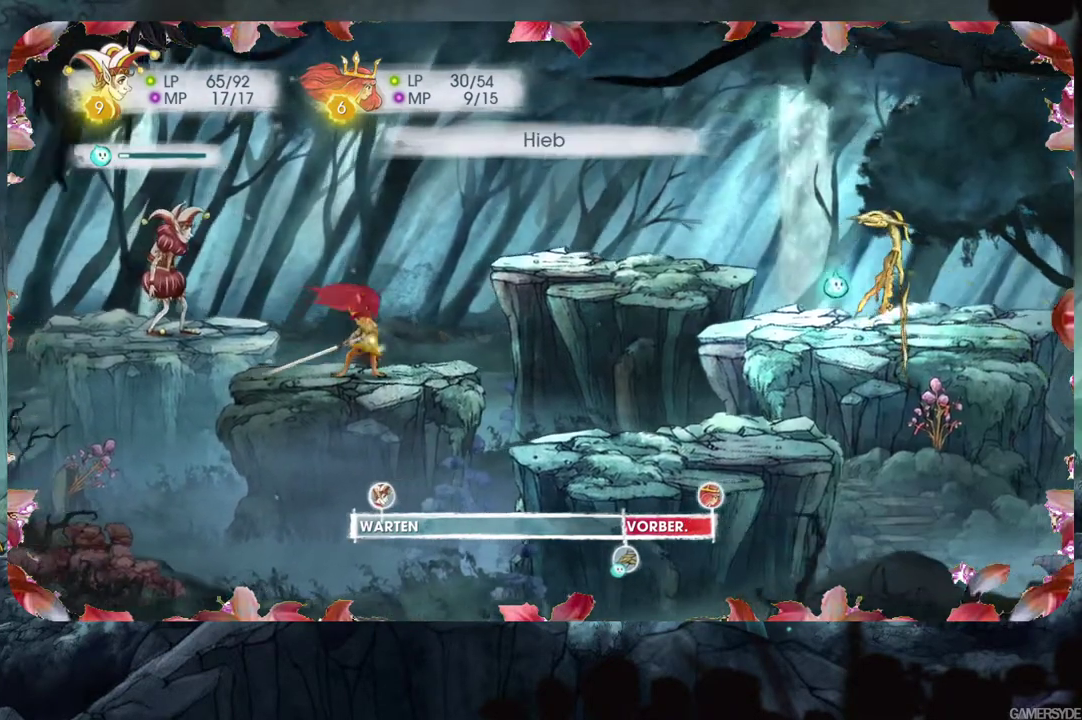
{"buttons": [], "left_stick": "center", "right_stick": "center", "events": []}
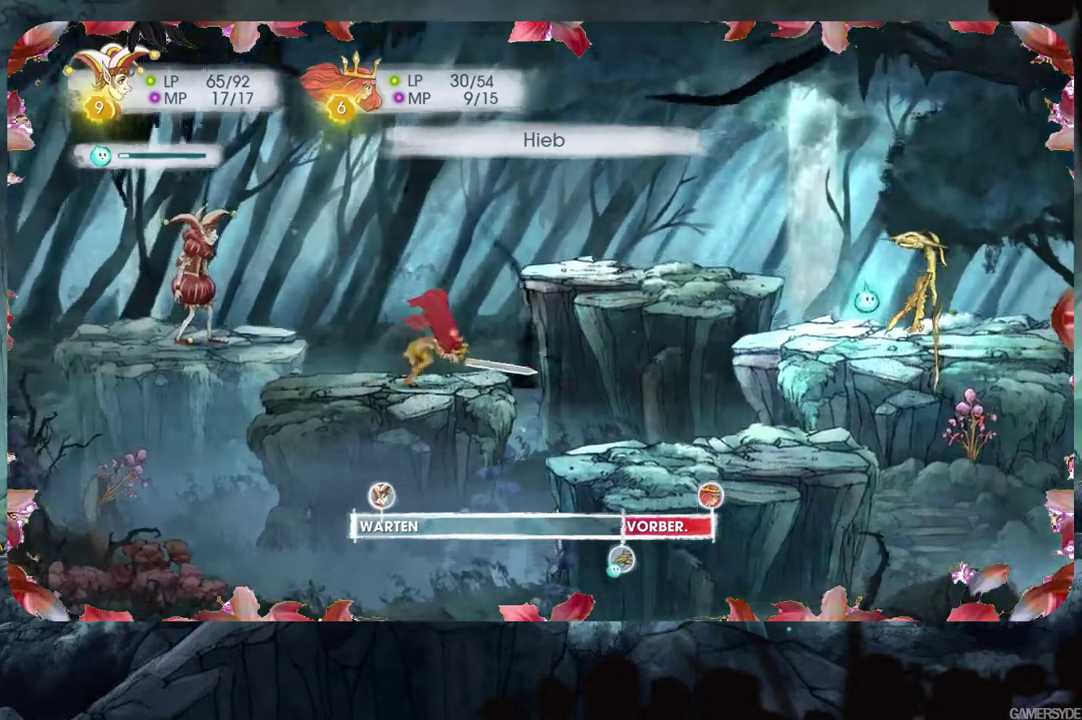
{"buttons": [], "left_stick": "center", "right_stick": "center", "events": []}
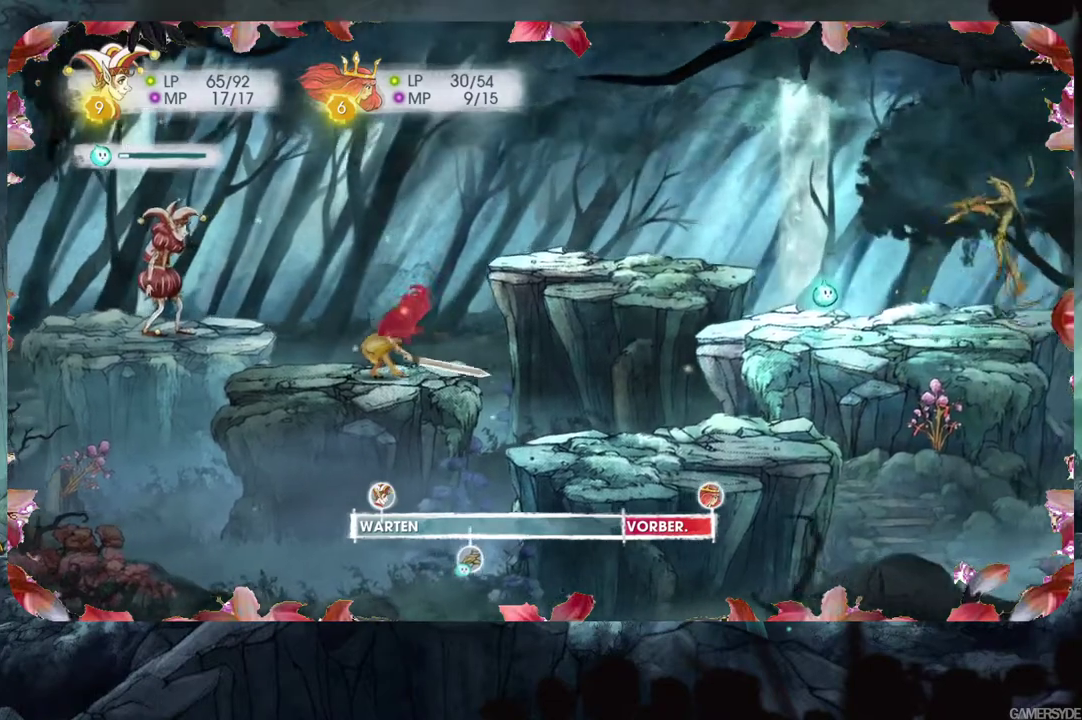
{"buttons": [], "left_stick": "center", "right_stick": "center", "events": []}
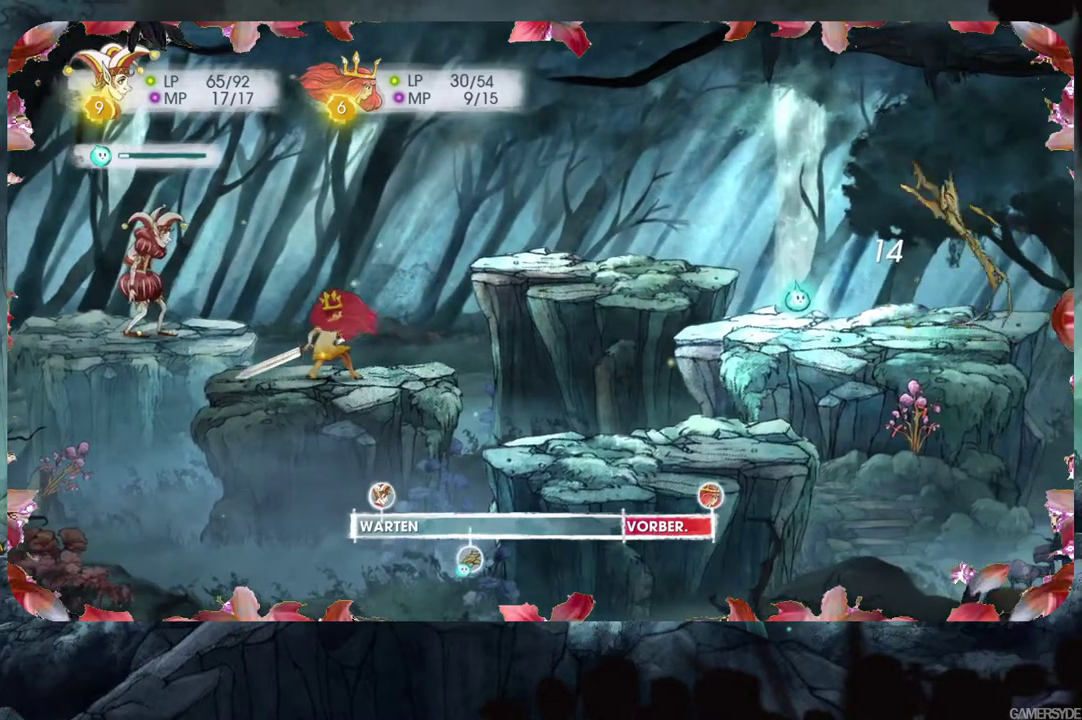
{"buttons": [], "left_stick": "center", "right_stick": "center", "events": []}
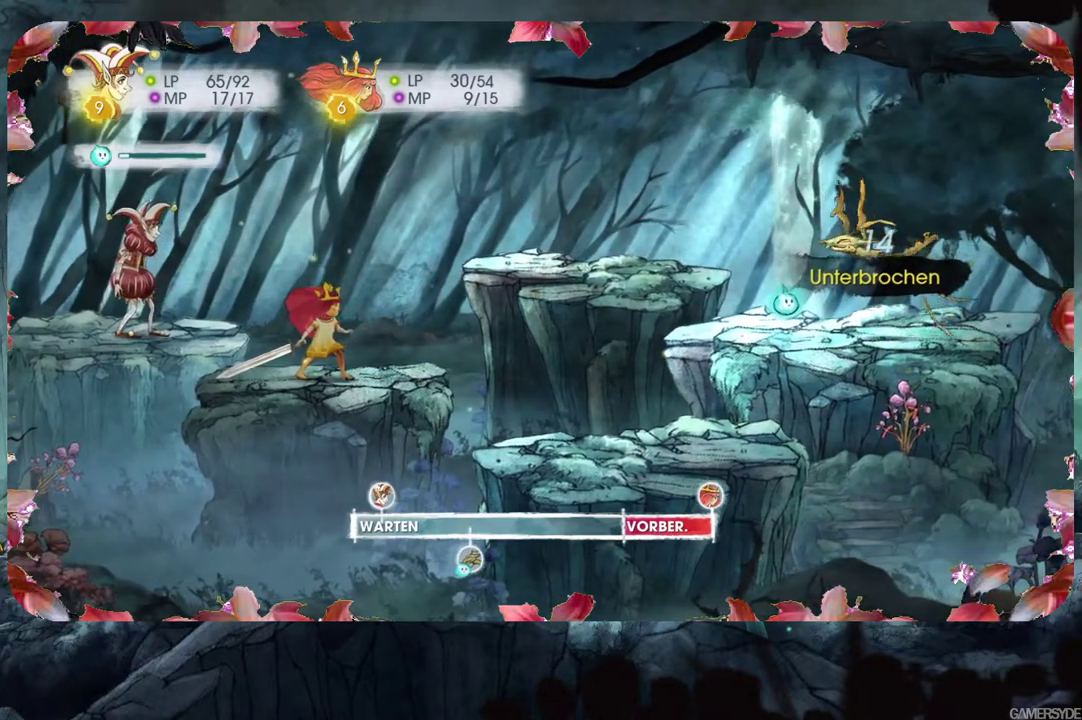
{"buttons": [], "left_stick": "center", "right_stick": "center", "events": []}
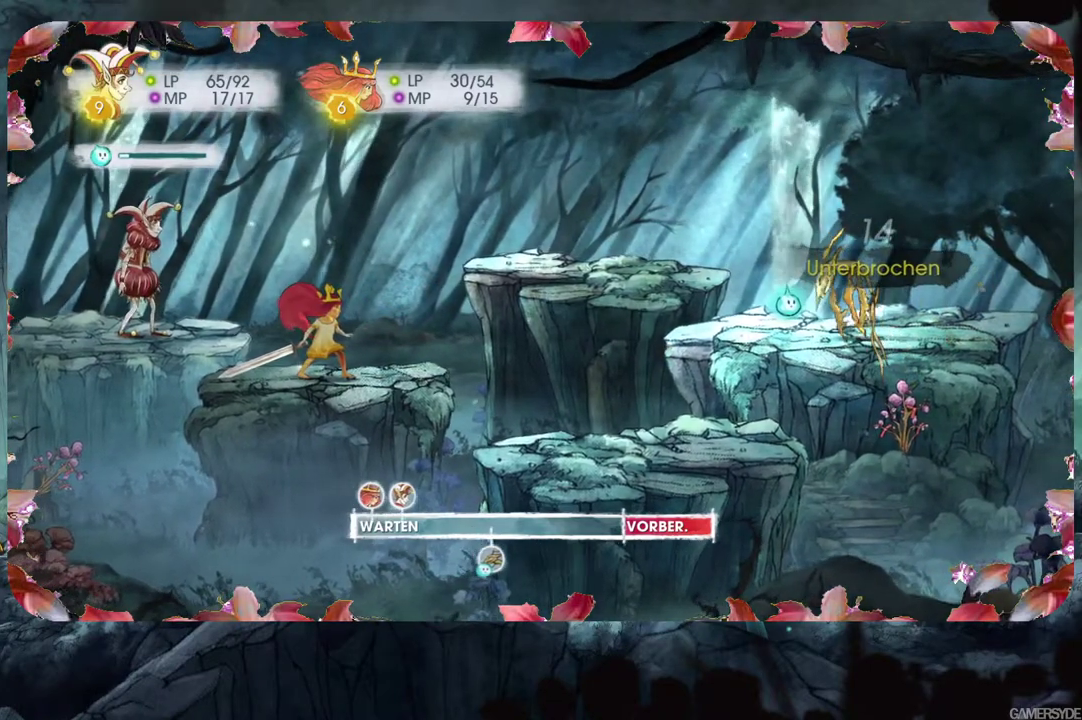
{"buttons": [], "left_stick": "center", "right_stick": "center", "events": []}
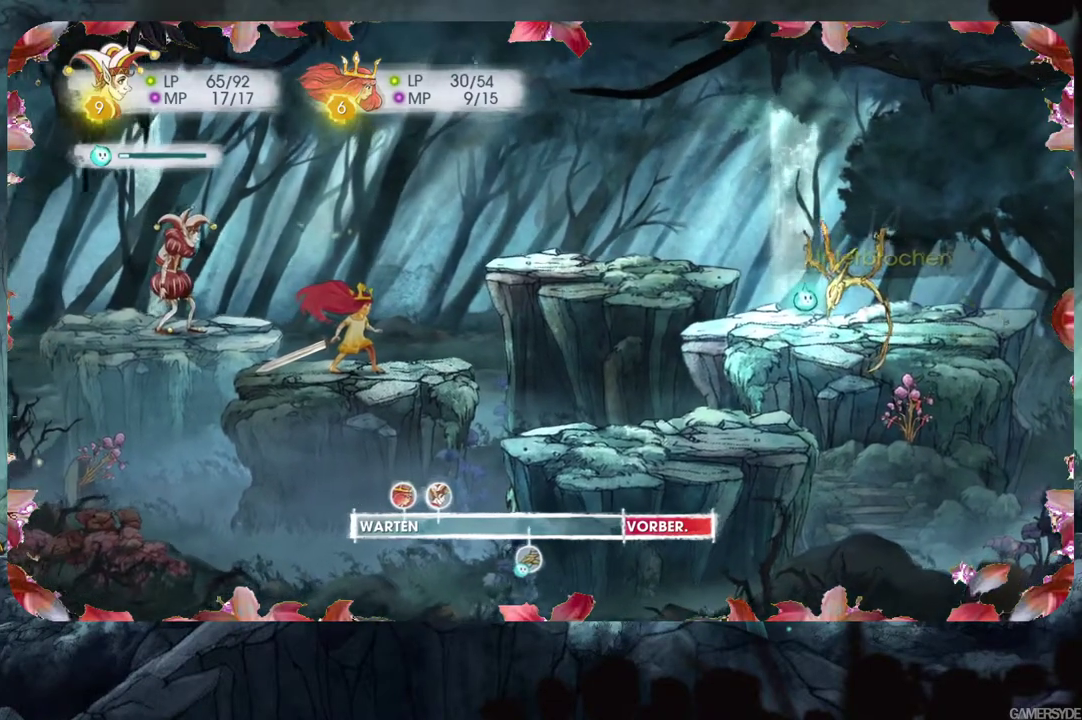
{"buttons": [], "left_stick": "center", "right_stick": "center", "events": []}
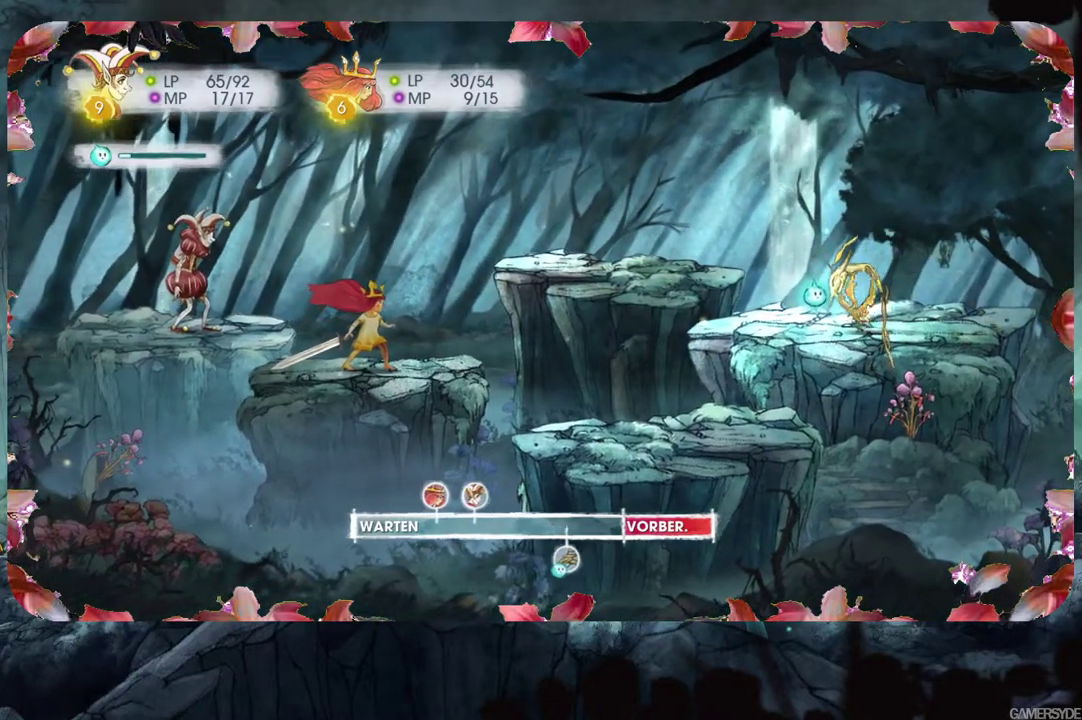
{"buttons": [], "left_stick": "center", "right_stick": "center", "events": []}
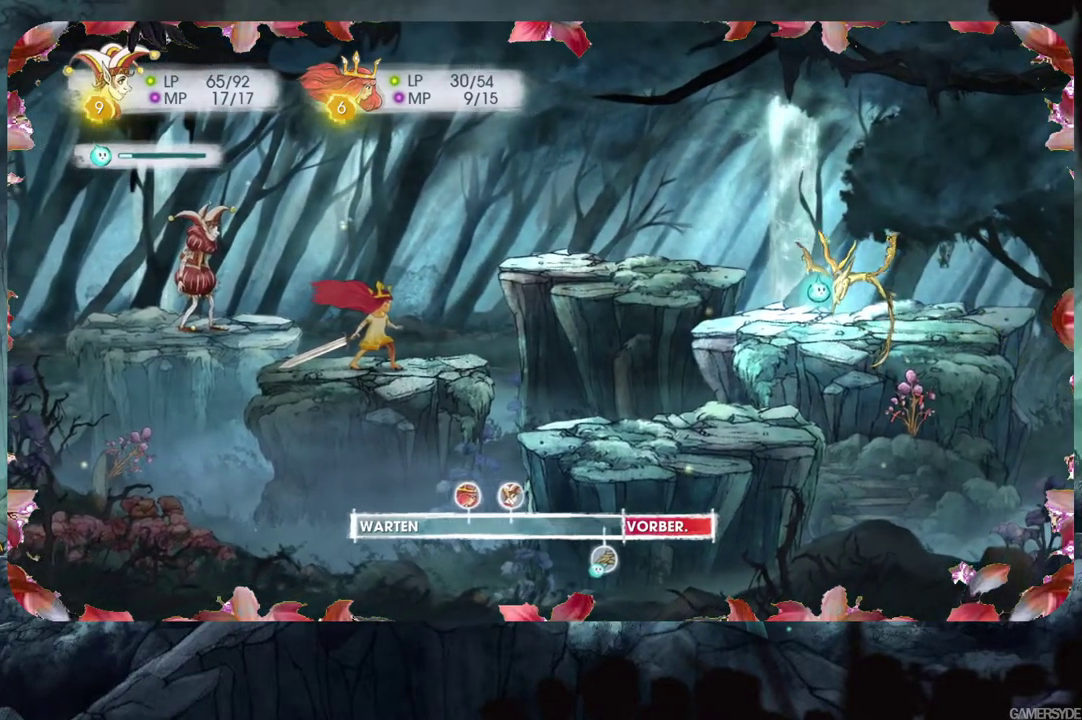
{"buttons": ["L2"], "left_stick": "center", "right_stick": "center", "events": [[250, "L2", "down"]]}
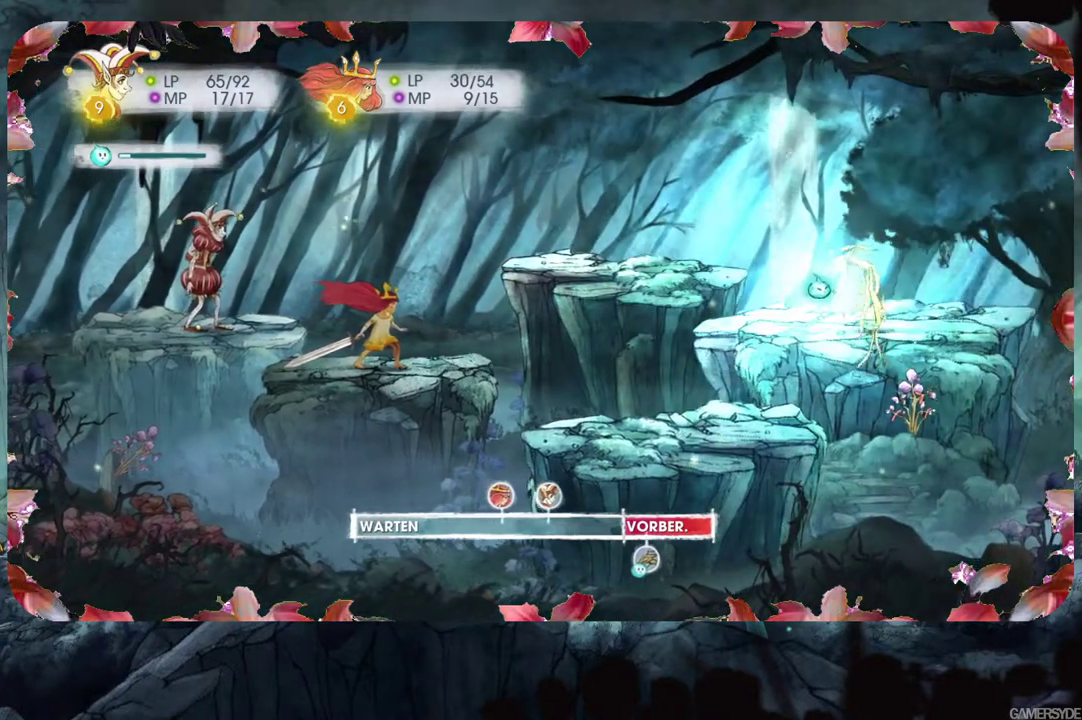
{"buttons": ["L2"], "left_stick": "center", "right_stick": "center", "events": []}
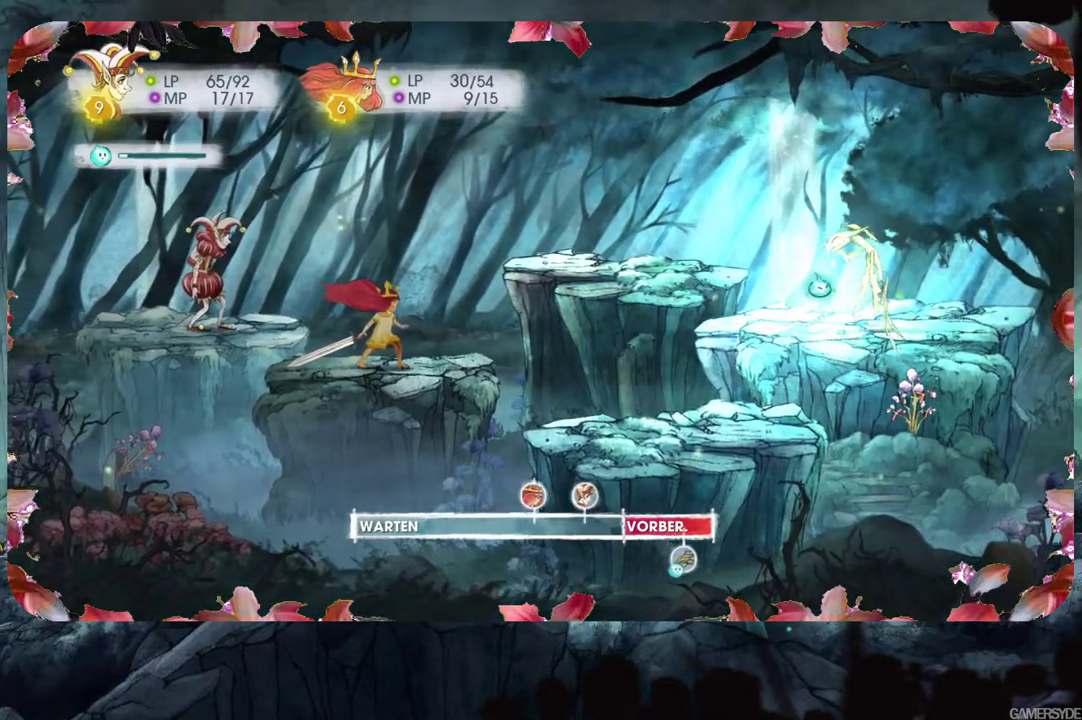
{"buttons": ["L2"], "left_stick": "center", "right_stick": "center", "events": []}
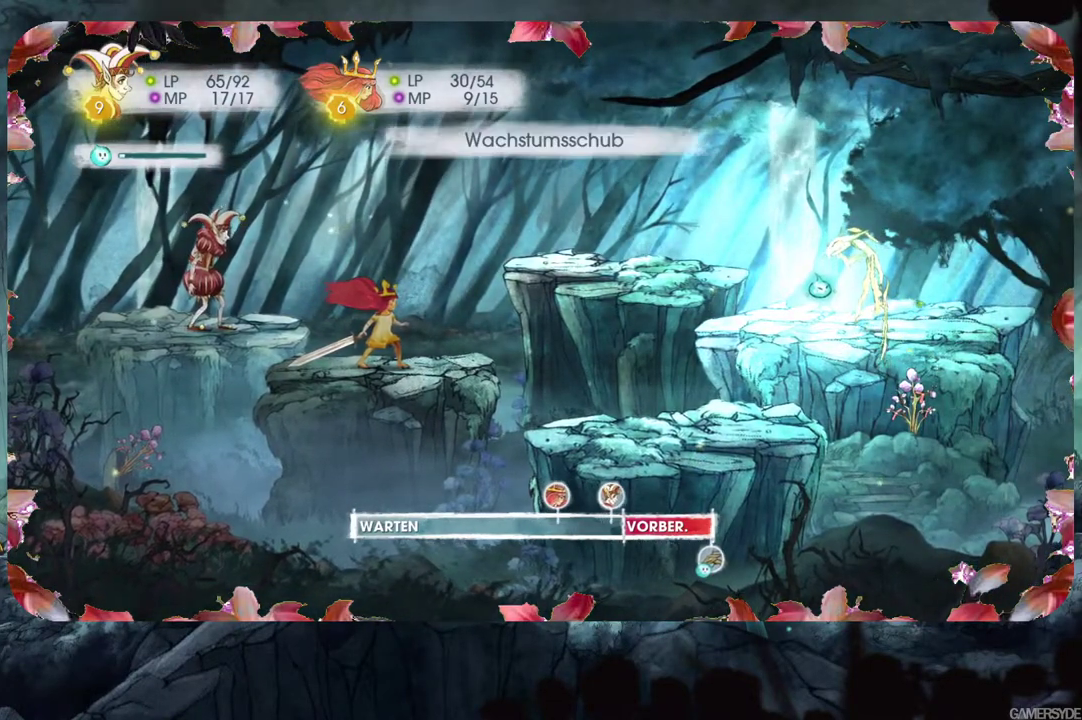
{"buttons": ["L2"], "left_stick": "center", "right_stick": "center", "events": [[333, "A", "down"], [417, "A", "up"]]}
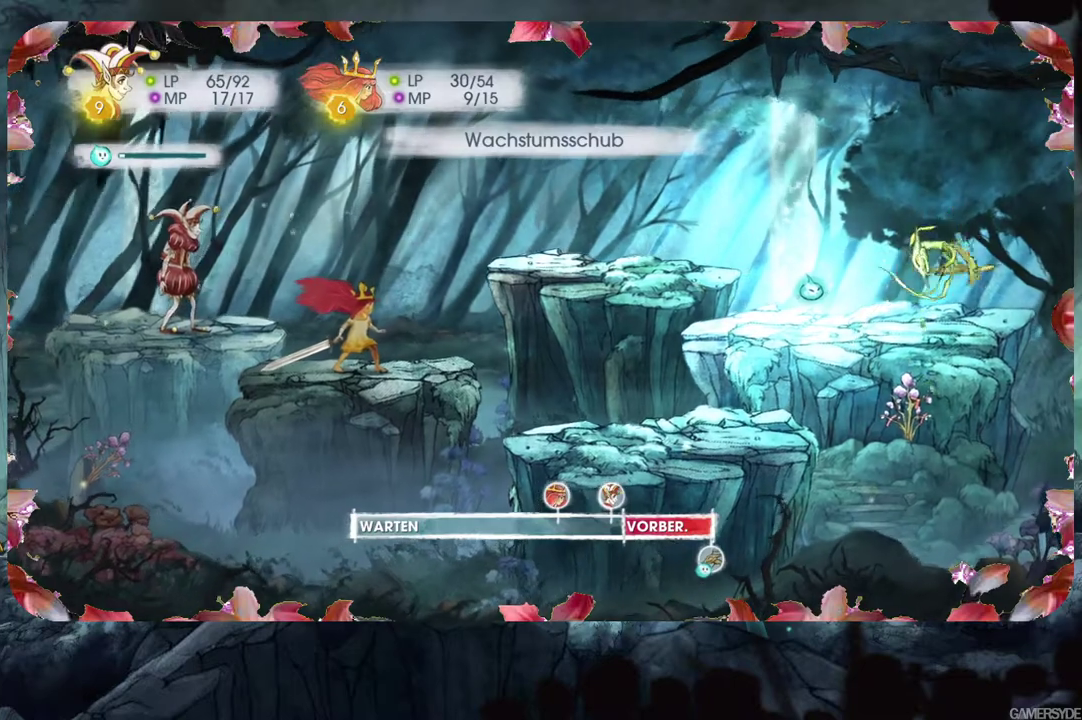
{"buttons": ["L2"], "left_stick": "center", "right_stick": "center", "events": []}
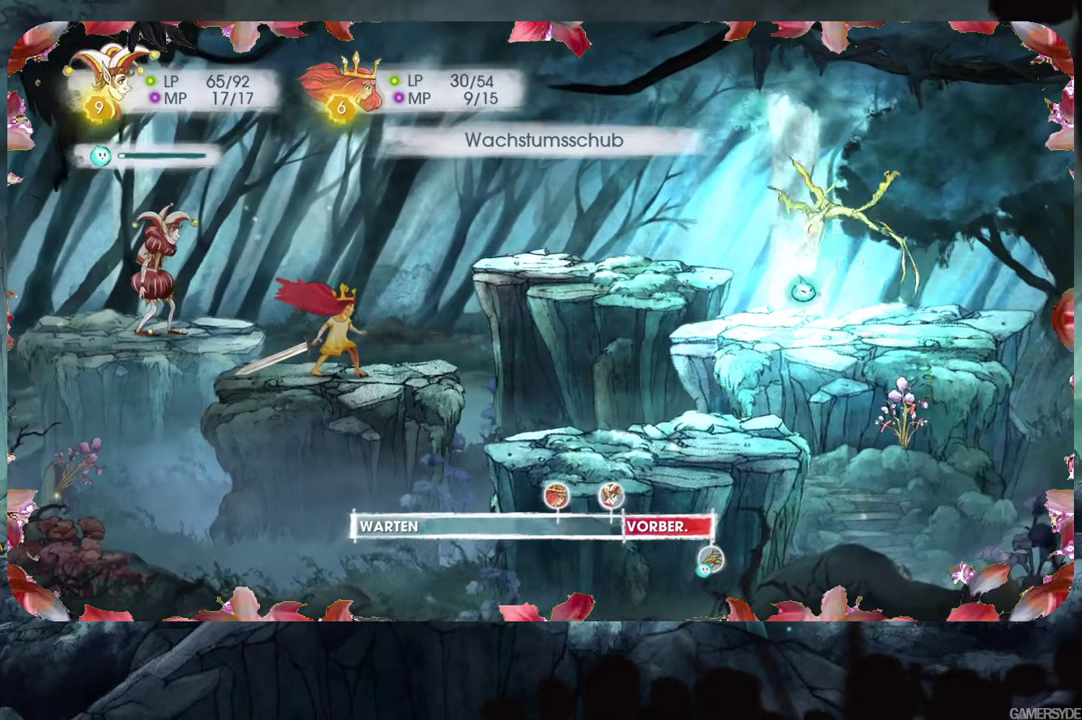
{"buttons": [], "left_stick": "center", "right_stick": "center", "events": [[383, "L2", "up"]]}
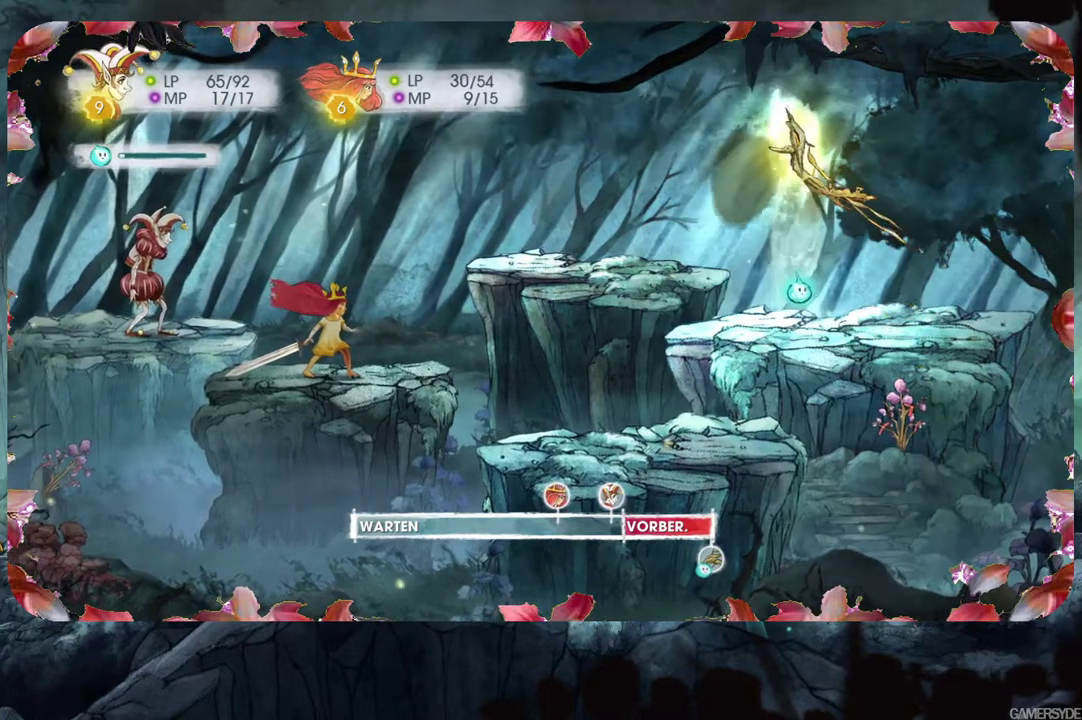
{"buttons": [], "left_stick": "center", "right_stick": "center", "events": []}
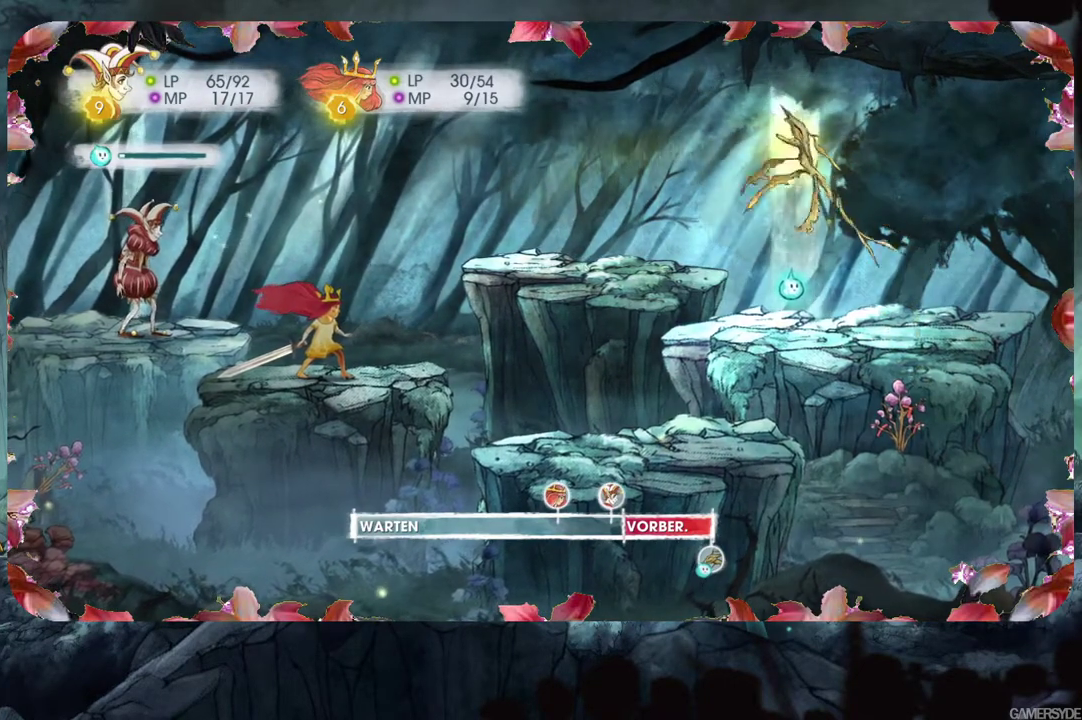
{"buttons": [], "left_stick": "center", "right_stick": "center", "events": [[333, "right_stick", "up"], [483, "right_stick", "center"]]}
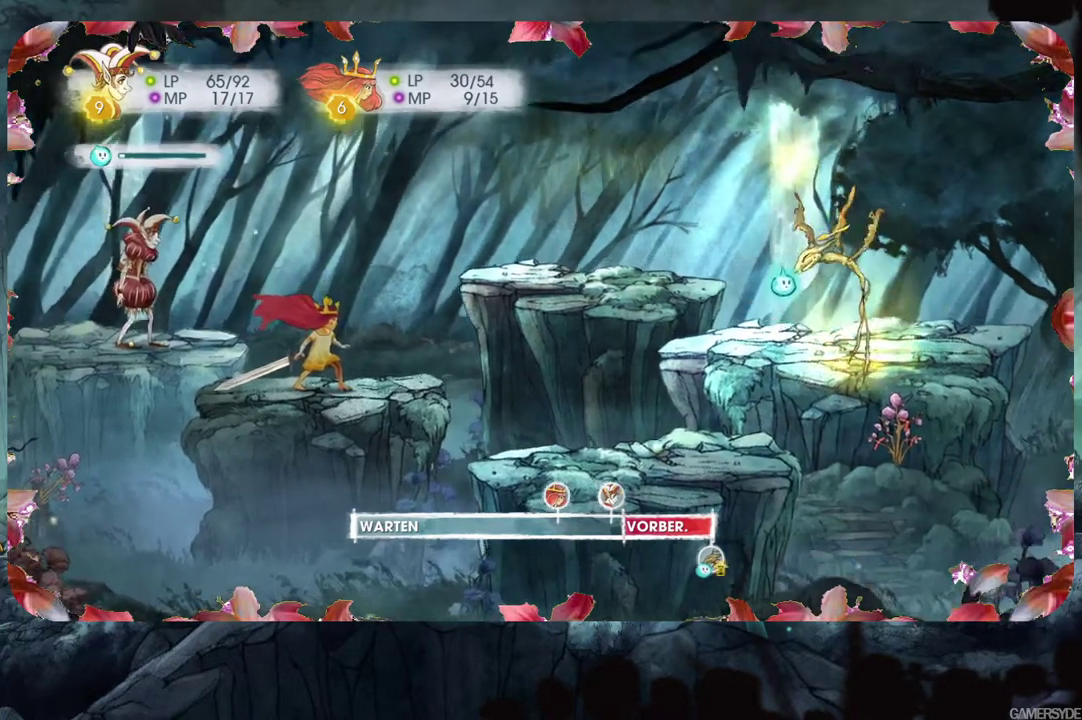
{"buttons": [], "left_stick": "center", "right_stick": "right", "events": [[400, "right_stick", "right"]]}
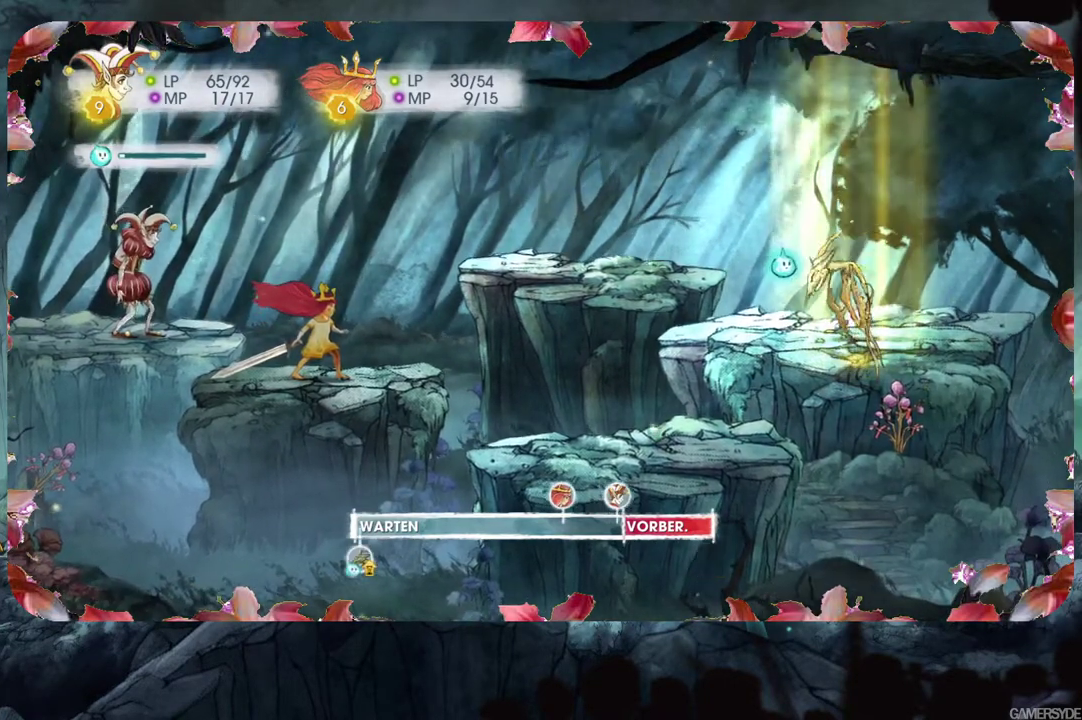
{"buttons": ["L2"], "left_stick": "center", "right_stick": "center", "events": [[33, "right_stick", "center"], [250, "L2", "down"]]}
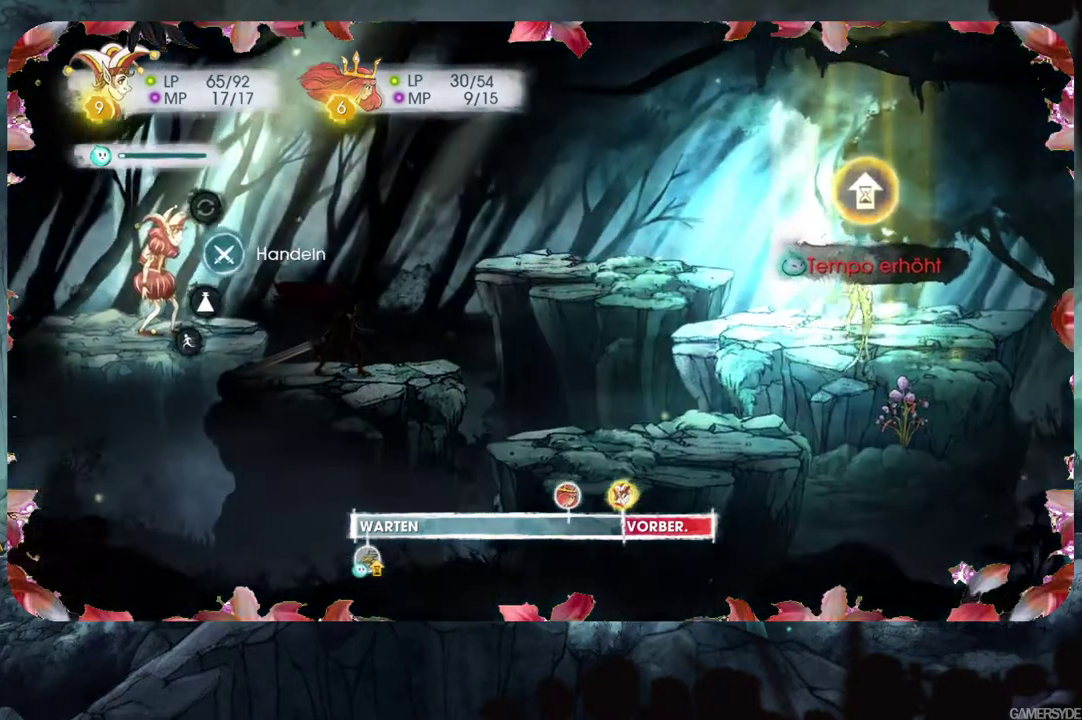
{"buttons": ["A", "L2"], "left_stick": "center", "right_stick": "center", "events": [[433, "A", "down"]]}
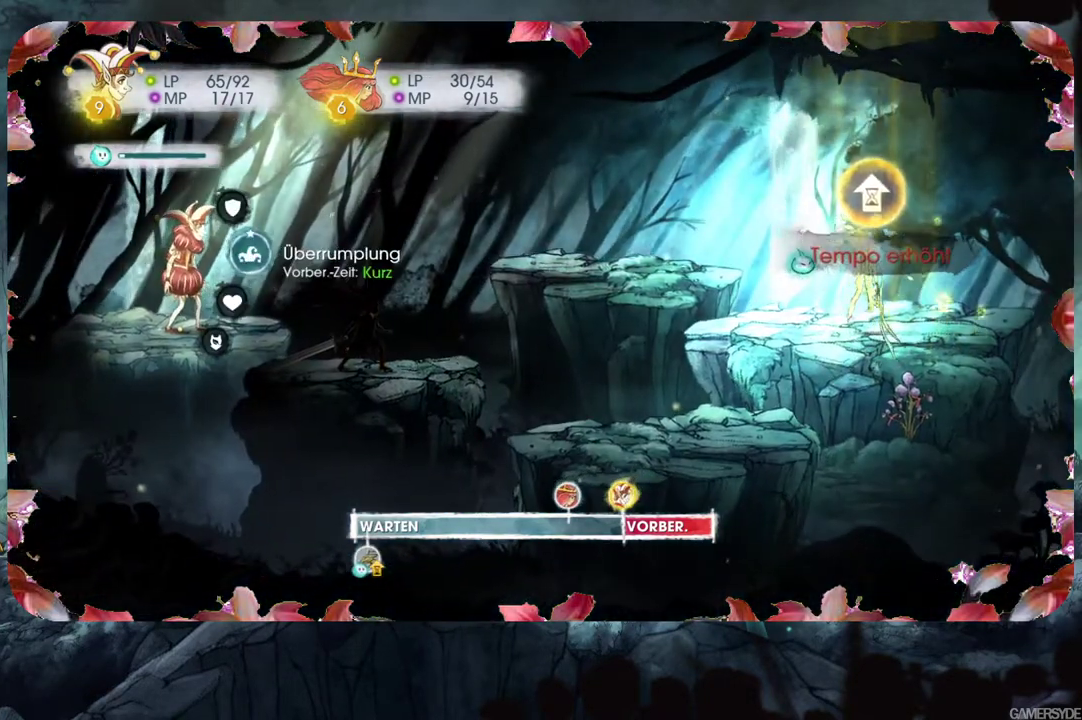
{"buttons": ["L2"], "left_stick": "center", "right_stick": "center", "events": [[33, "A", "up"]]}
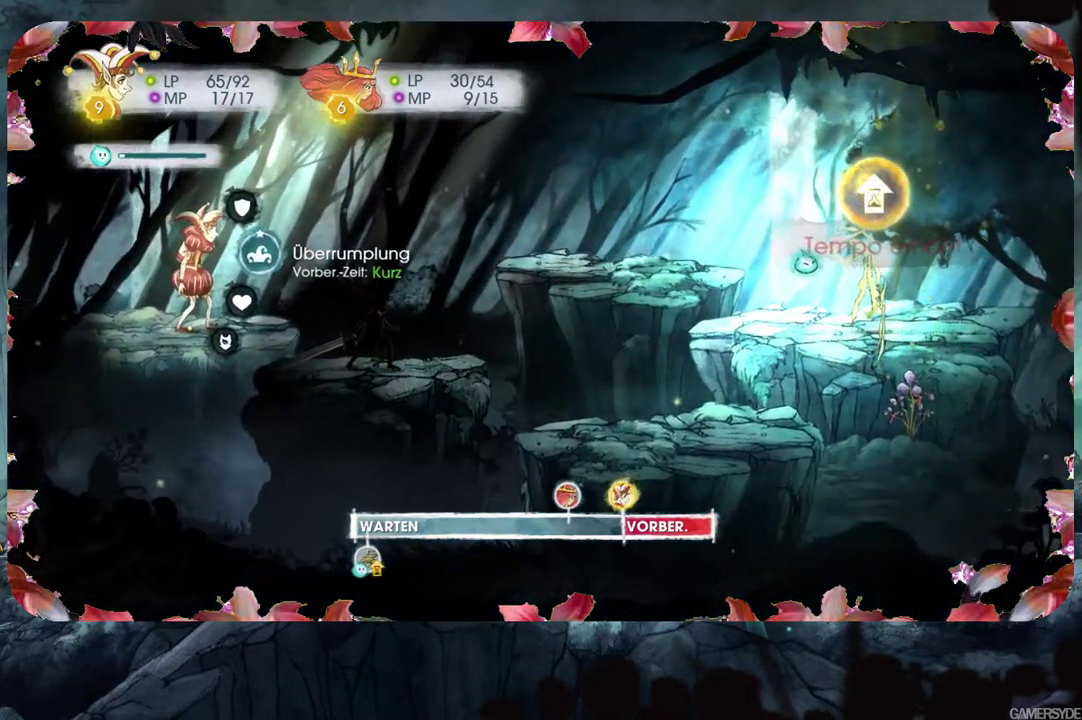
{"buttons": ["L2"], "left_stick": "center", "right_stick": "center", "events": []}
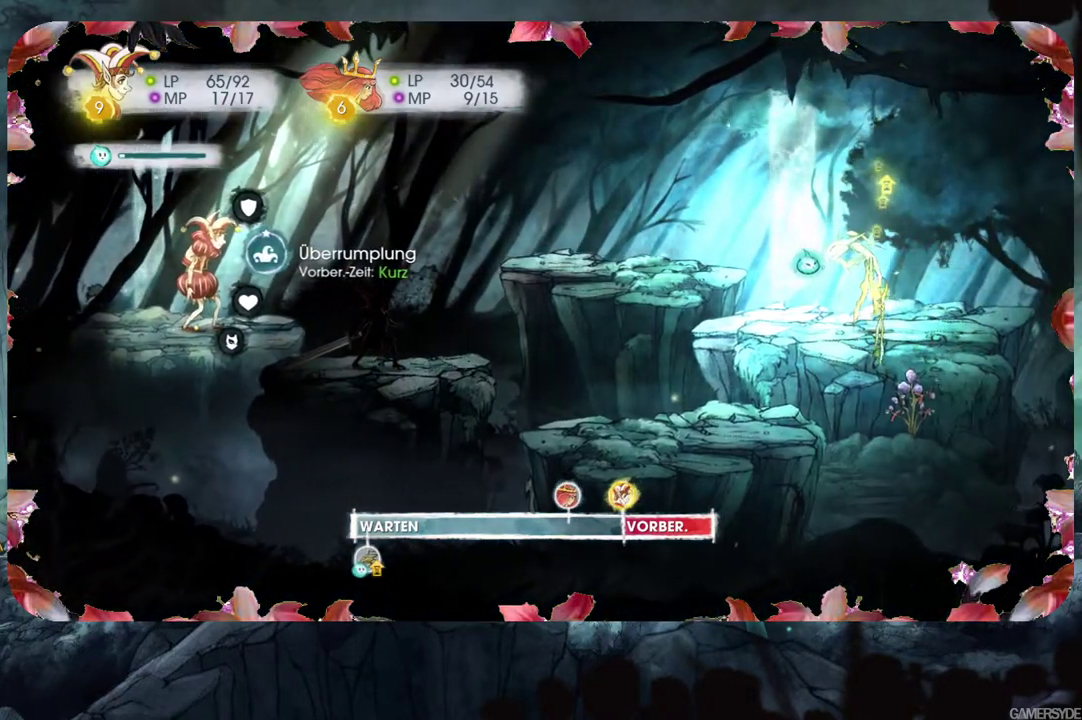
{"buttons": ["L2"], "left_stick": "center", "right_stick": "center", "events": [[33, "DPAD_DOWN", "down"], [167, "DPAD_DOWN", "up"]]}
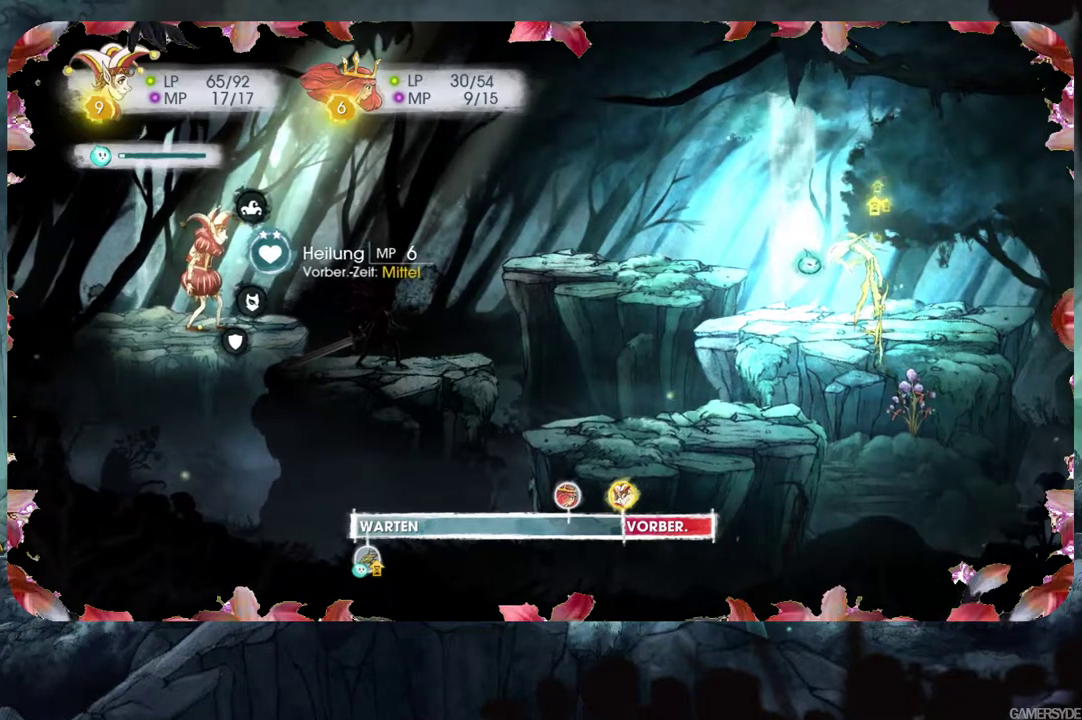
{"buttons": ["L2", "DPAD_UP"], "left_stick": "center", "right_stick": "center", "events": [[67, "DPAD_DOWN", "down"], [200, "DPAD_DOWN", "up"], [500, "DPAD_UP", "down"]]}
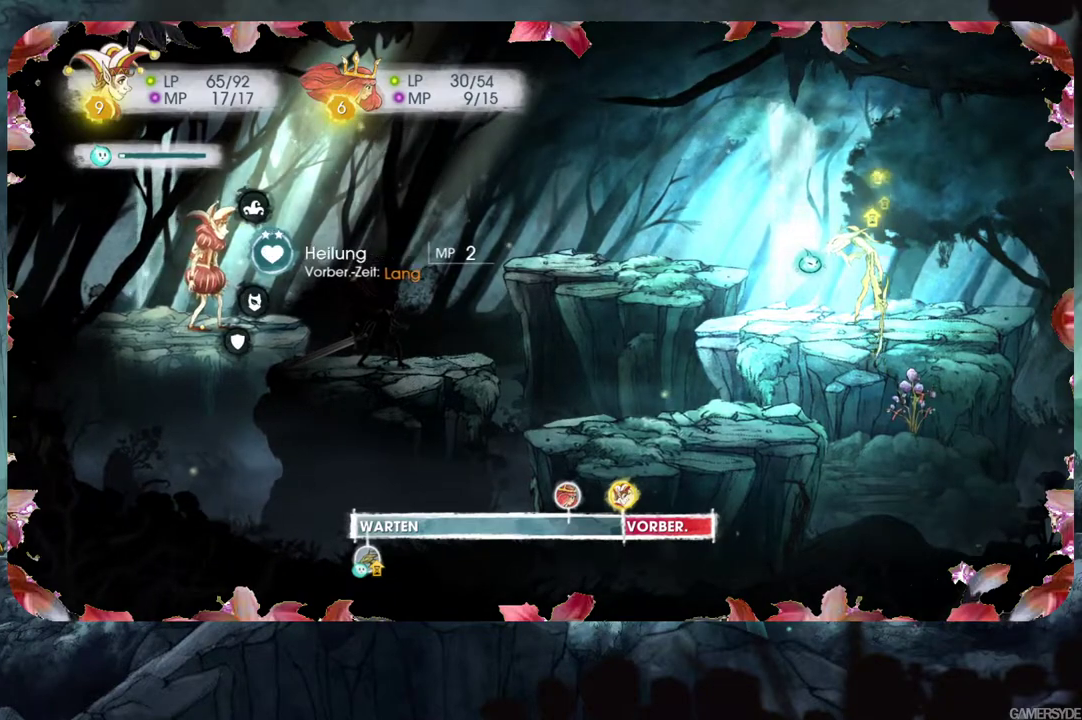
{"buttons": ["L2"], "left_stick": "center", "right_stick": "center", "events": [[200, "DPAD_UP", "up"]]}
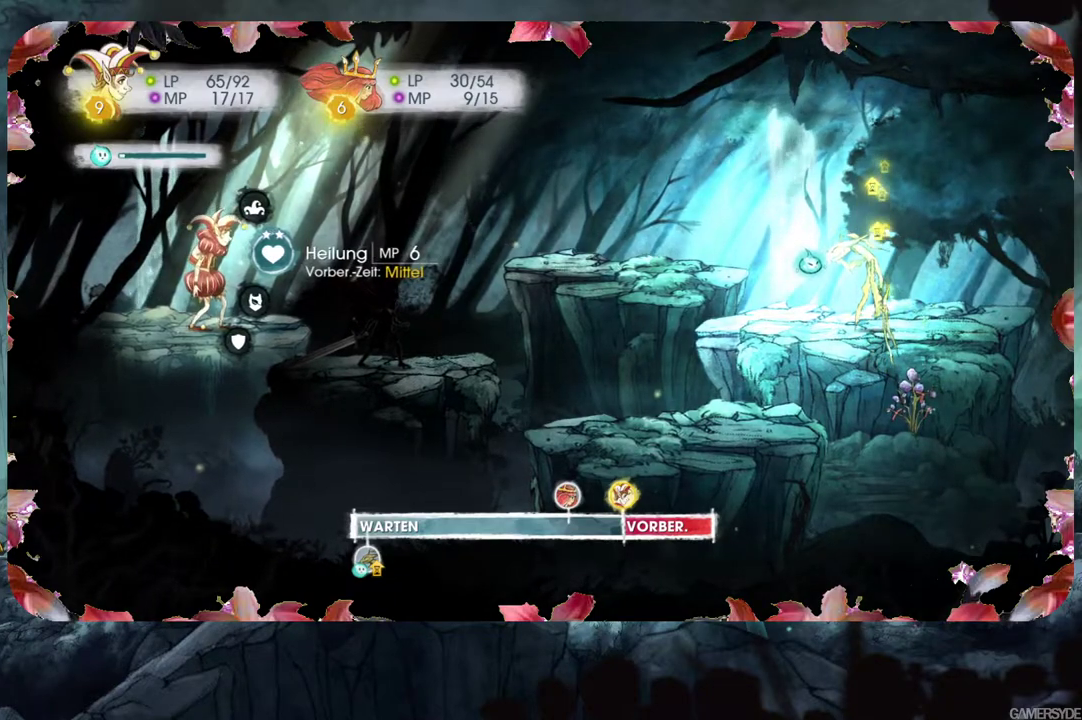
{"buttons": ["L2"], "left_stick": "center", "right_stick": "center", "events": []}